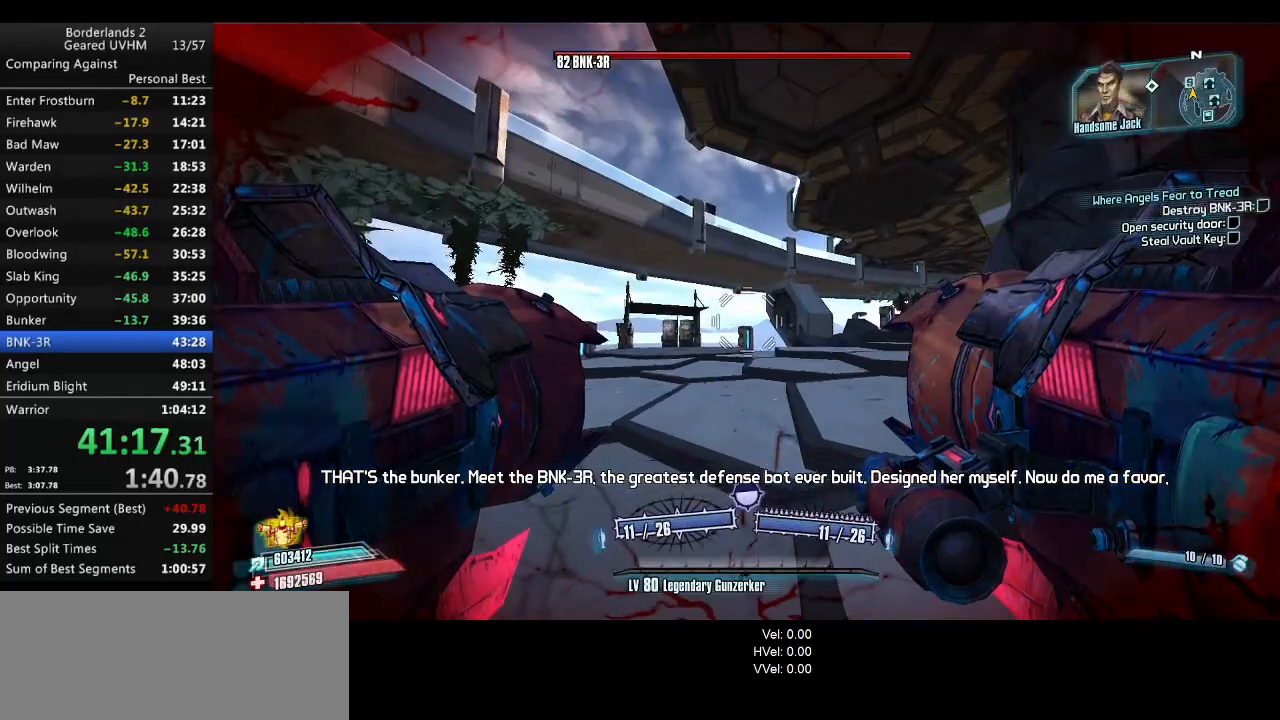
Gameplay with keyboard and mouse; each line is a JSON object with the keys and mouse buttons held at the frame after it. "events" lists presses ("down") and releases ("up") of "1", "2", "3", "4", "5", "6", "a", "alt", "backspace", "c", "ctrl", "d", "down", "e", "end", "escape", "f", "g", "left", "q", "r", "return", "right", "s", "shift", "space", "t", "tab", "up", "v", "w", "x", "y", "z", "mouse_left", "mouse_middle", "mouse_right", "mouse_wheel_up" and "mouse_wheel_down" between this image and that frame as [ms after this image, input, new state], when the widget could be followed in between. "mouse_left", "mouse_middle", "mouse_right", "mouse_wheel_up", "mouse_wheel_down" = the "left", "middle", "right", "wheel_up", "wheel_down" buttons of the "mouse" list. No other keys are recorded. Mouse movement is not recorded.
{"keys": [], "mouse": [], "events": [[217, "1", "down"], [217, "2", "down"], [367, "1", "up"], [400, "2", "up"]]}
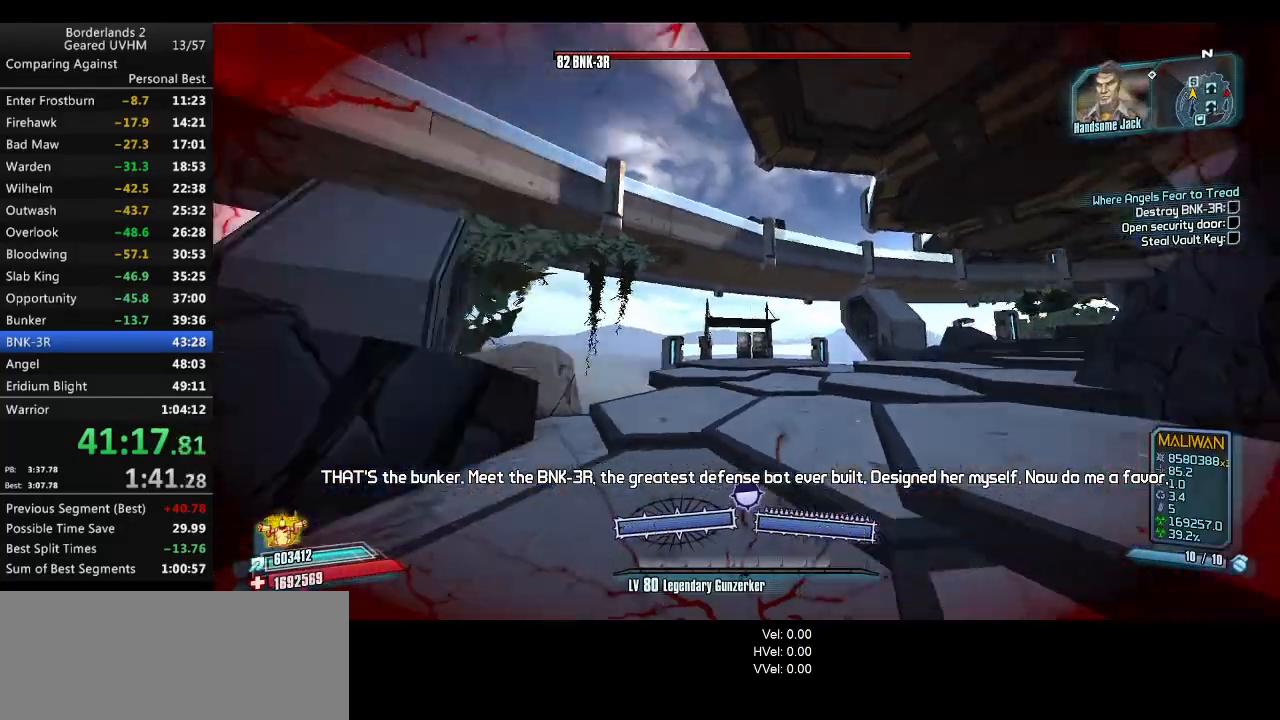
{"keys": [], "mouse": [], "events": [[217, "r", "down"], [317, "r", "up"]]}
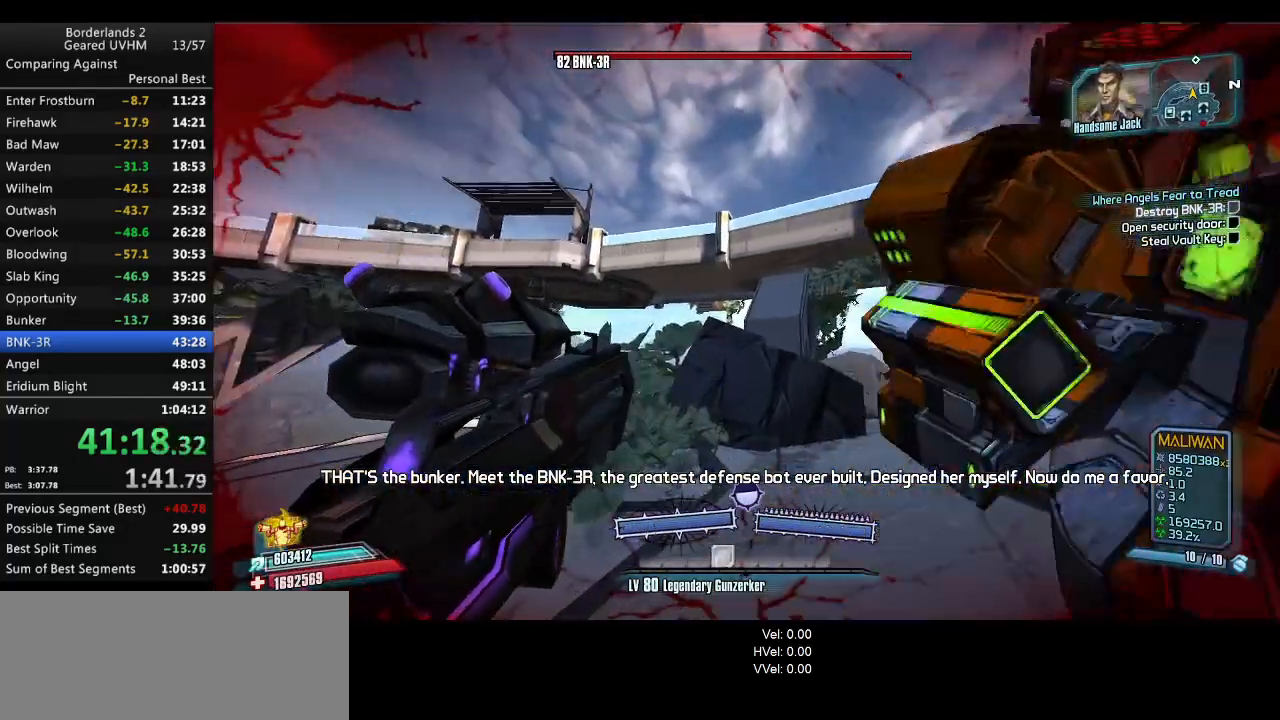
{"keys": [], "mouse": [], "events": []}
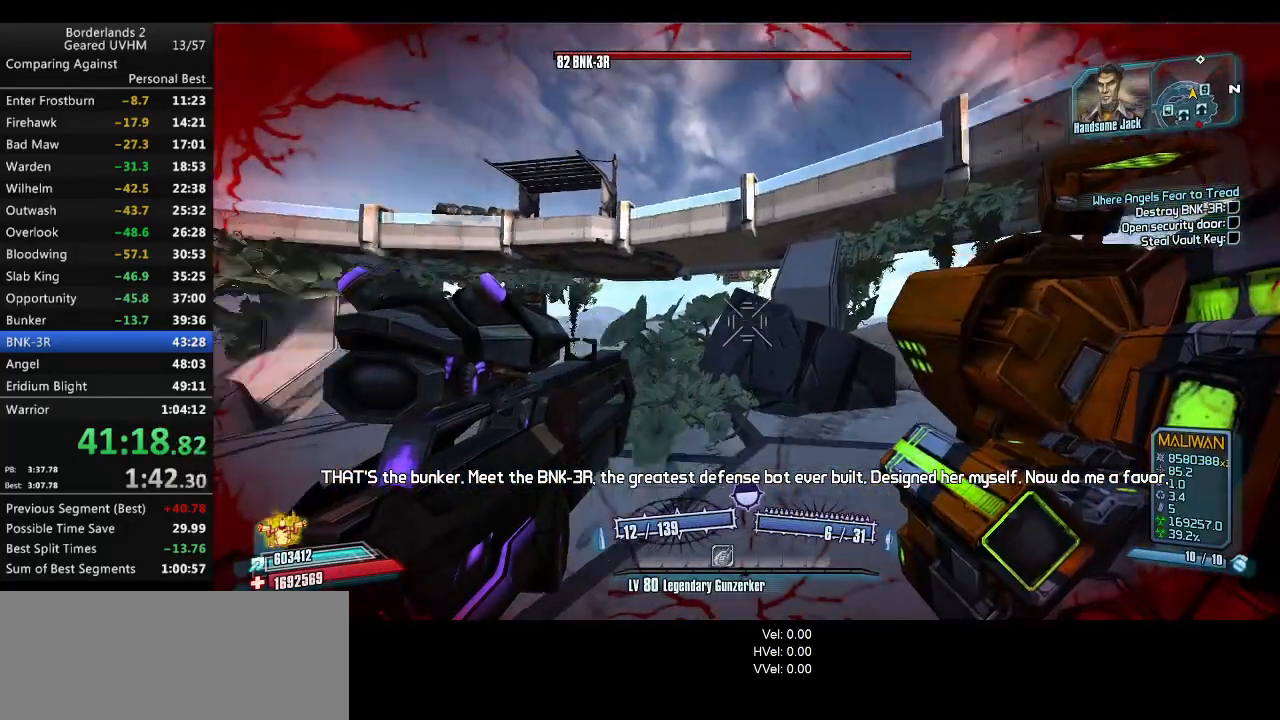
{"keys": [], "mouse": [], "events": [[183, "a", "down"], [433, "a", "up"]]}
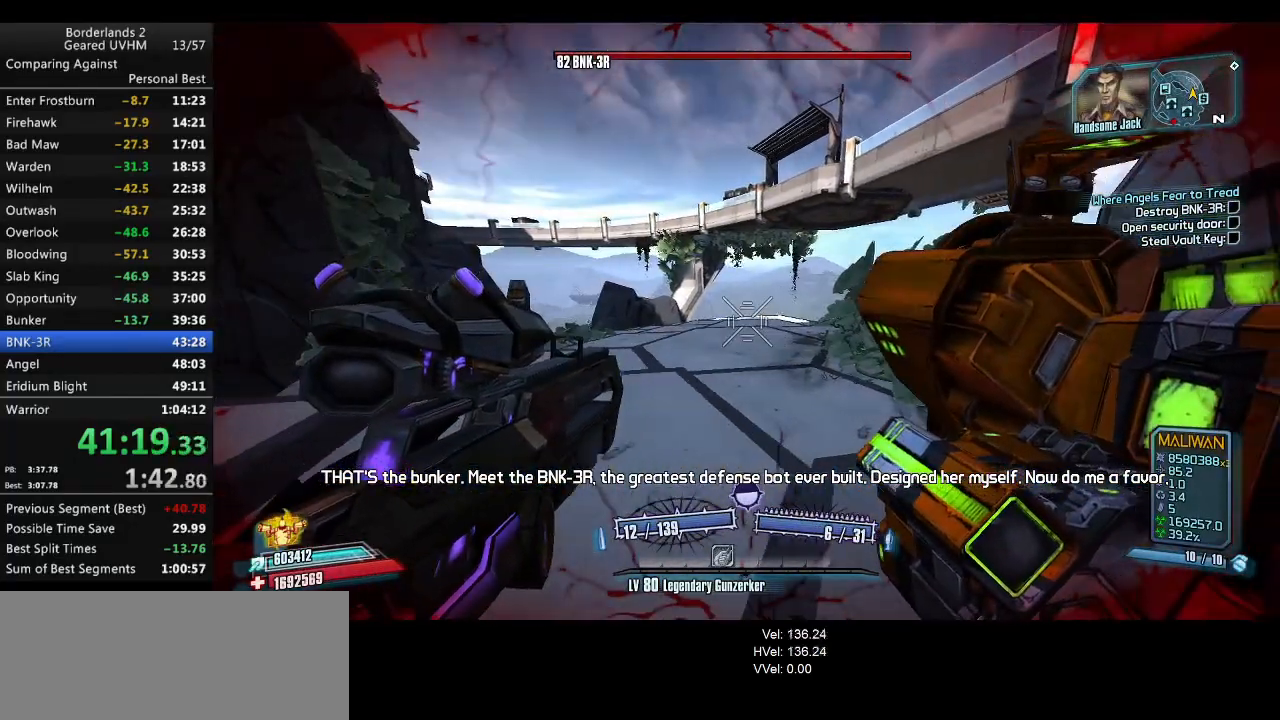
{"keys": ["d", "w"], "mouse": [], "events": [[333, "d", "down"], [383, "w", "down"]]}
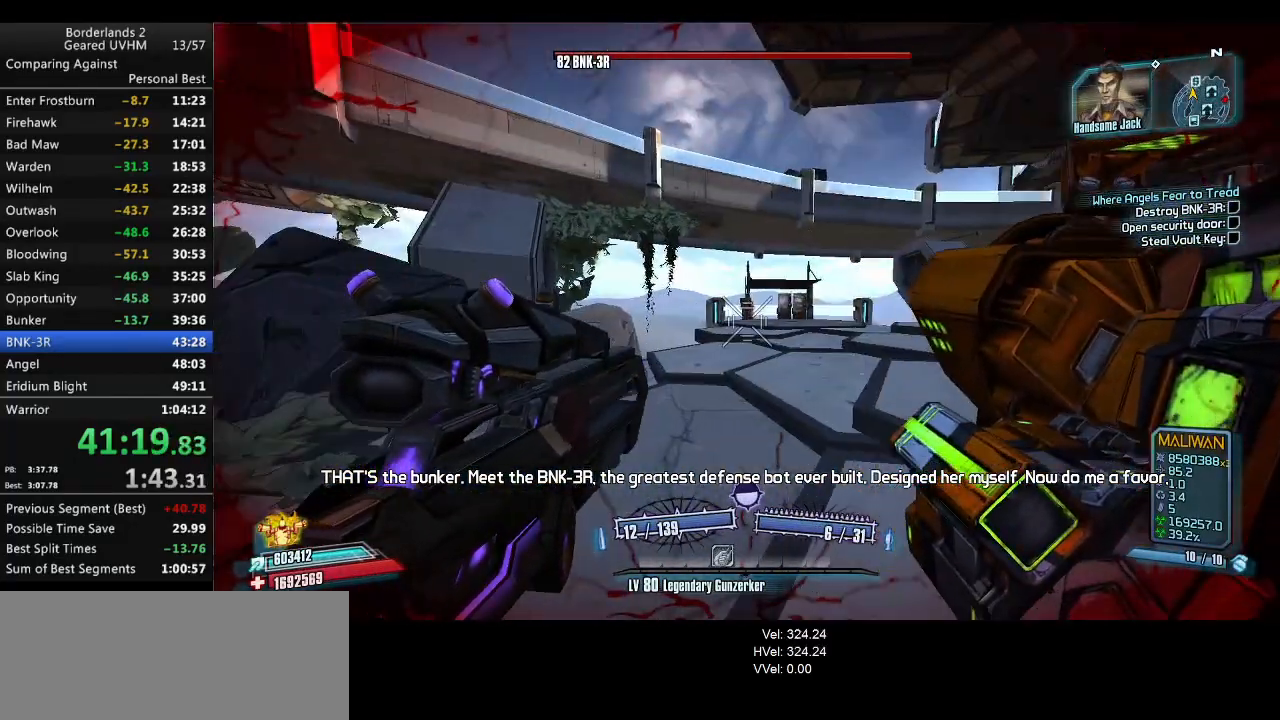
{"keys": ["w"], "mouse": [], "events": [[500, "d", "up"]]}
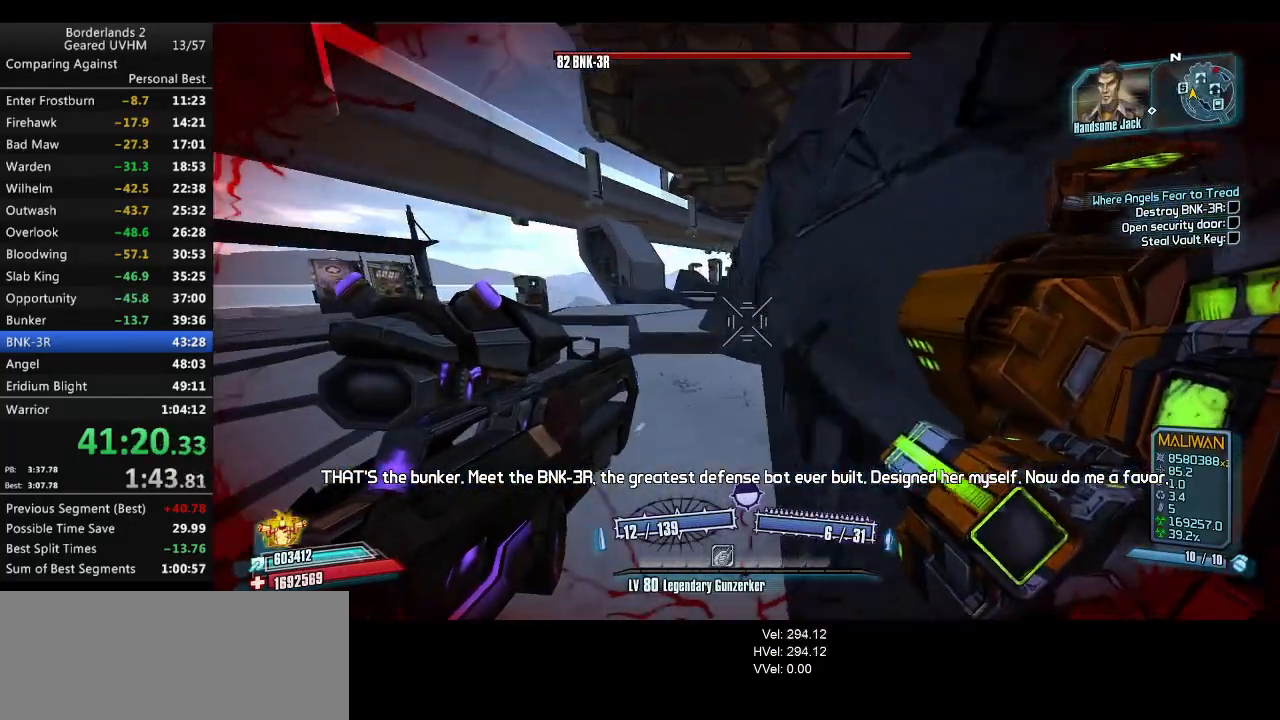
{"keys": ["d", "w"], "mouse": [], "events": [[317, "d", "down"]]}
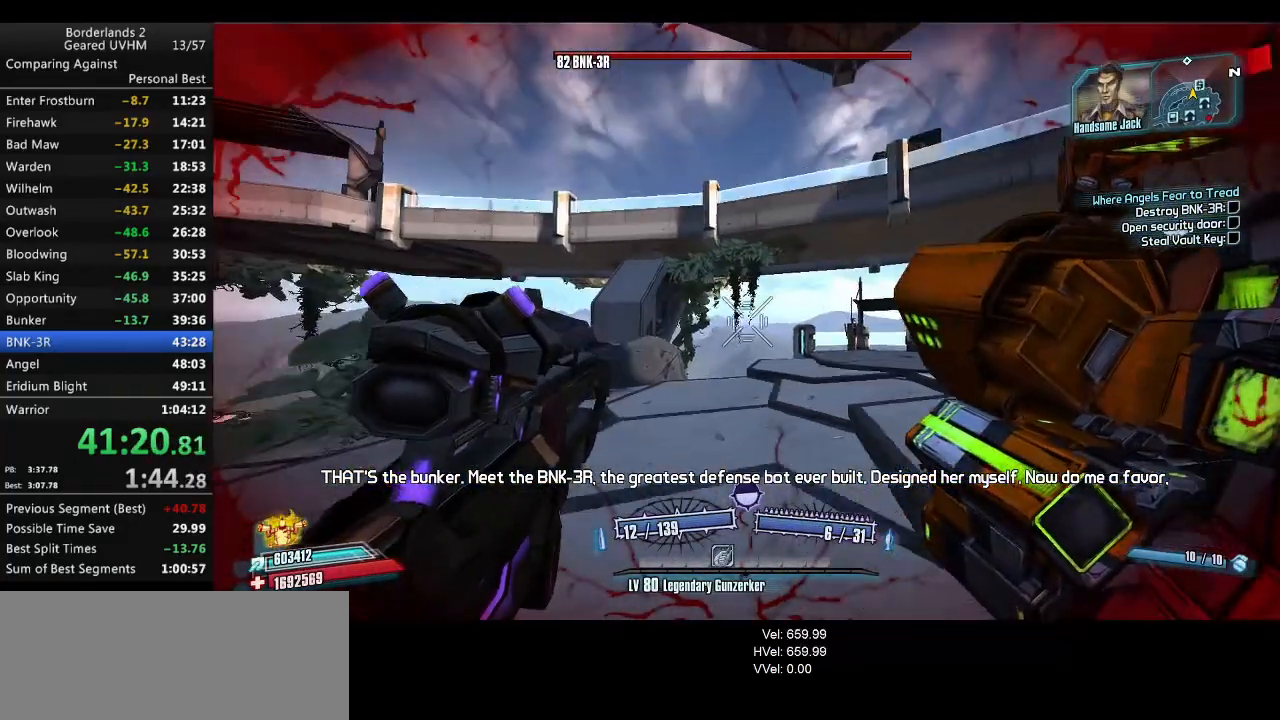
{"keys": ["d"], "mouse": [], "events": [[150, "w", "up"]]}
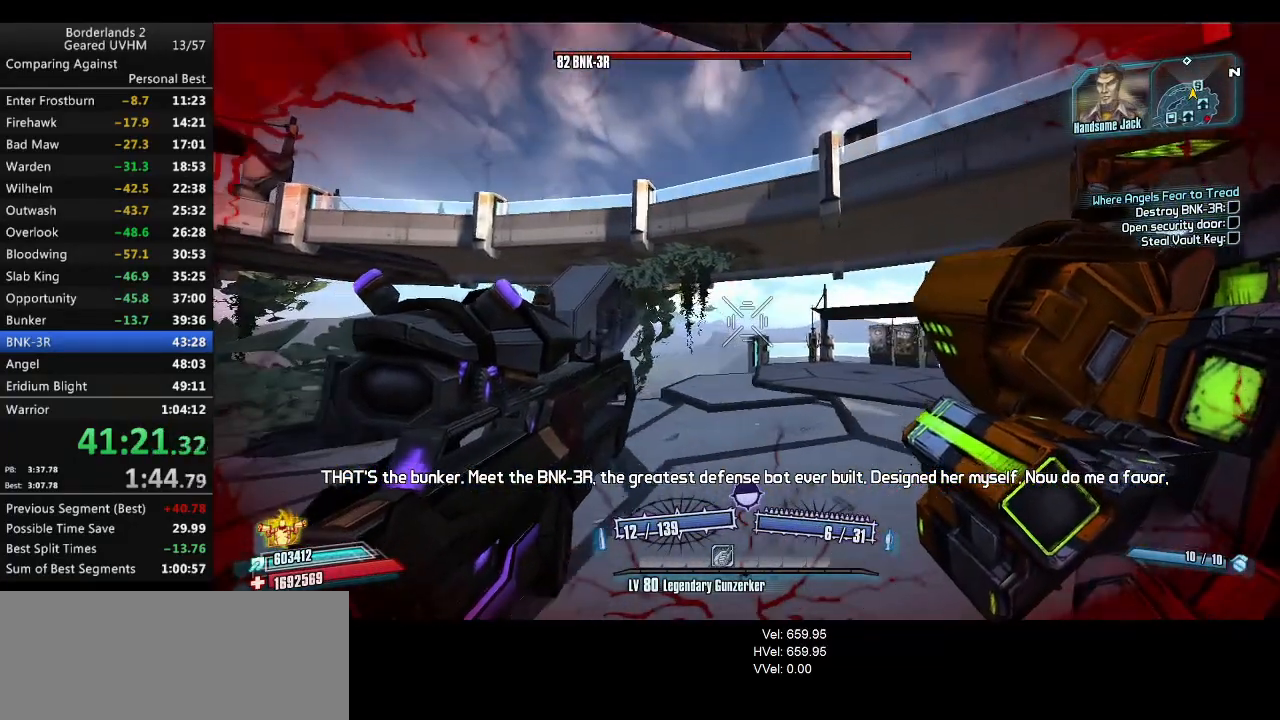
{"keys": ["d", "s"], "mouse": [], "events": [[483, "s", "down"]]}
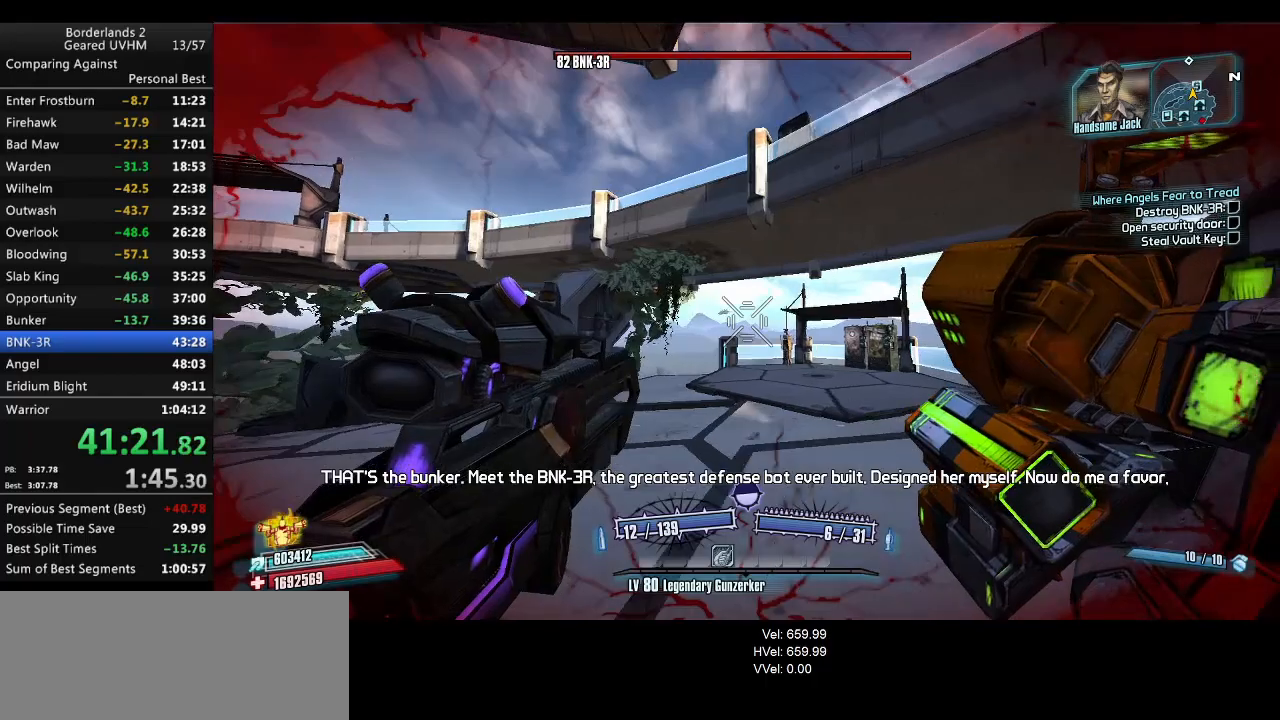
{"keys": [], "mouse": [], "events": [[83, "d", "up"], [150, "s", "up"]]}
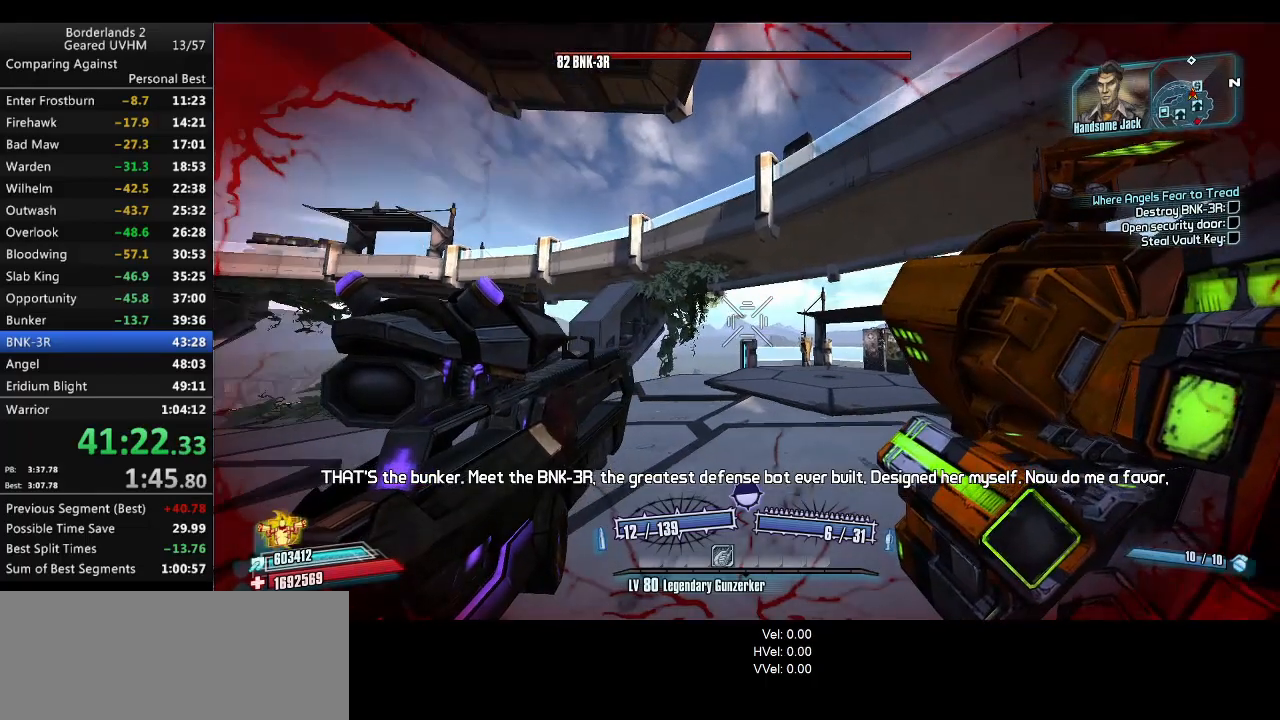
{"keys": [], "mouse": [], "events": [[233, "mouse_right", "down"], [450, "mouse_right", "up"]]}
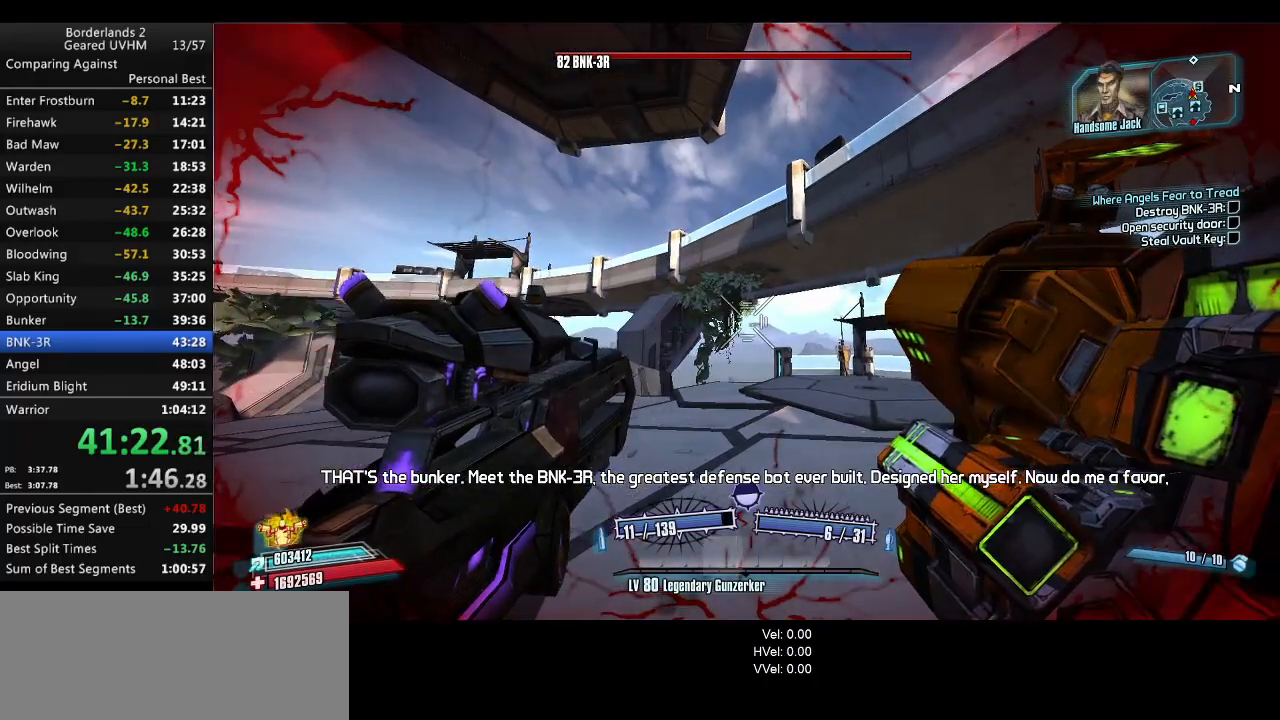
{"keys": [], "mouse": [], "events": [[267, "mouse_right", "down"], [450, "mouse_right", "up"]]}
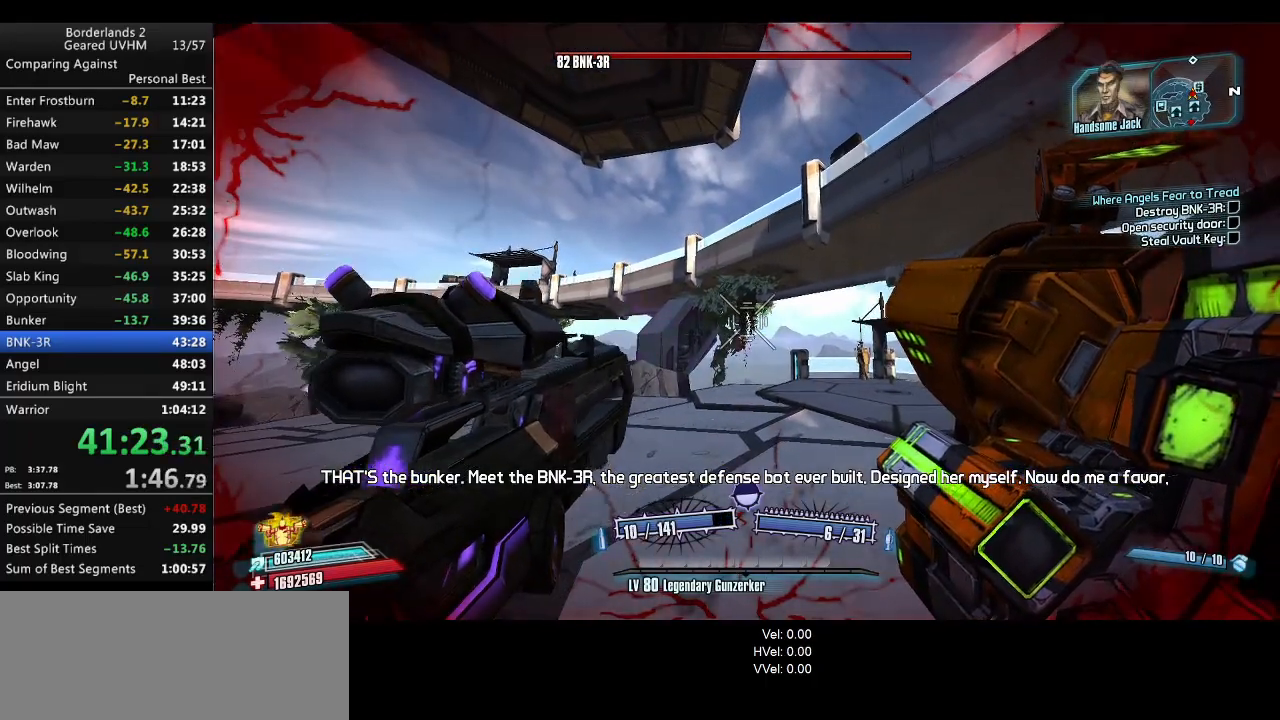
{"keys": [], "mouse": [], "events": []}
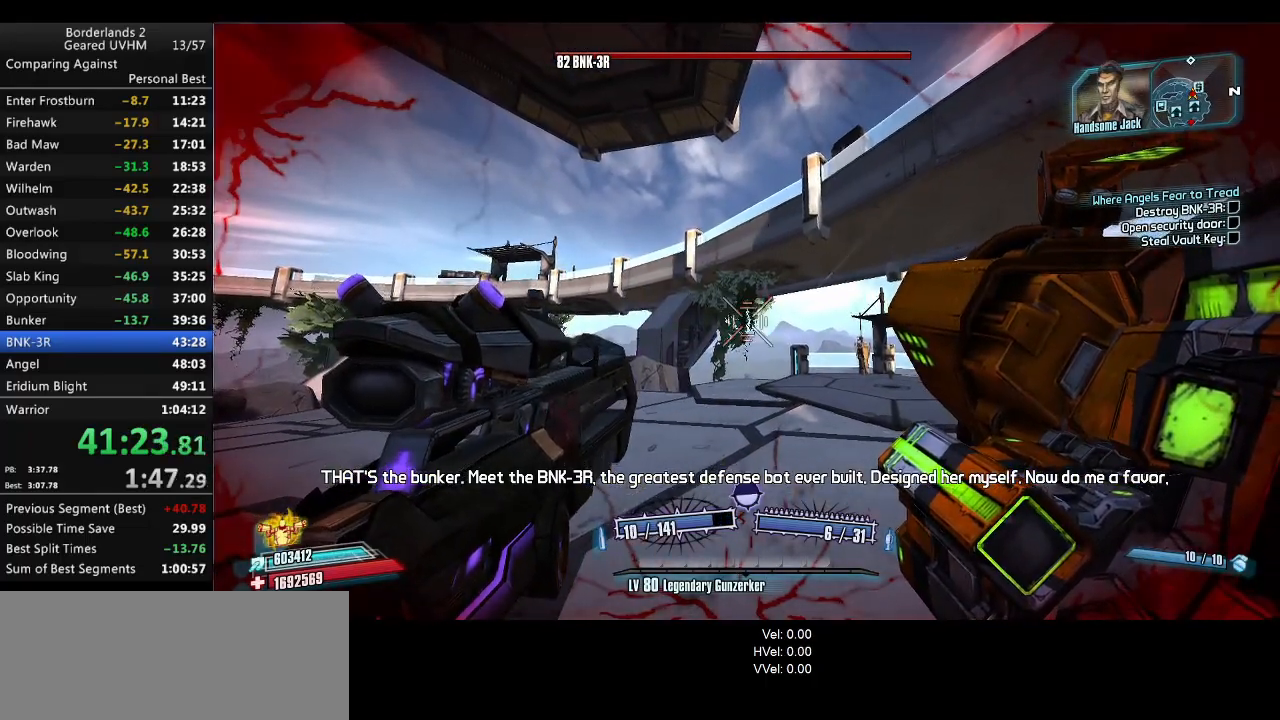
{"keys": [], "mouse": [], "events": [[267, "r", "down"], [400, "r", "up"]]}
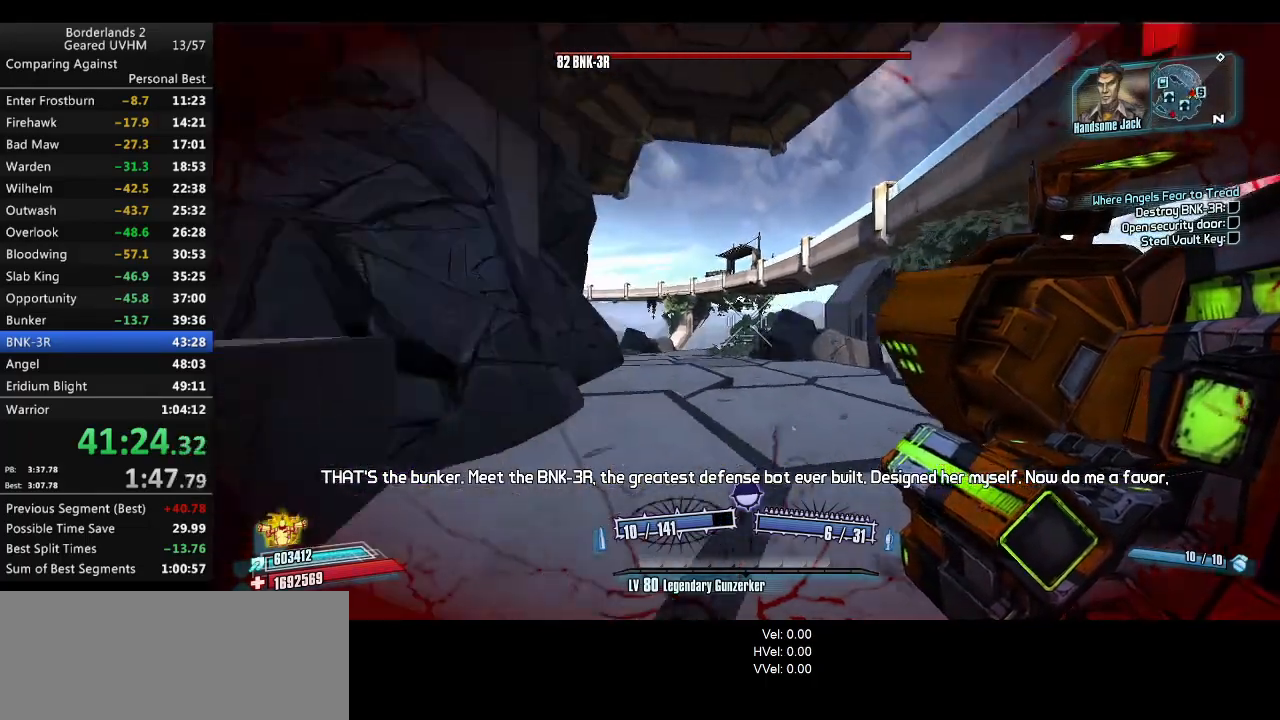
{"keys": [], "mouse": [], "events": []}
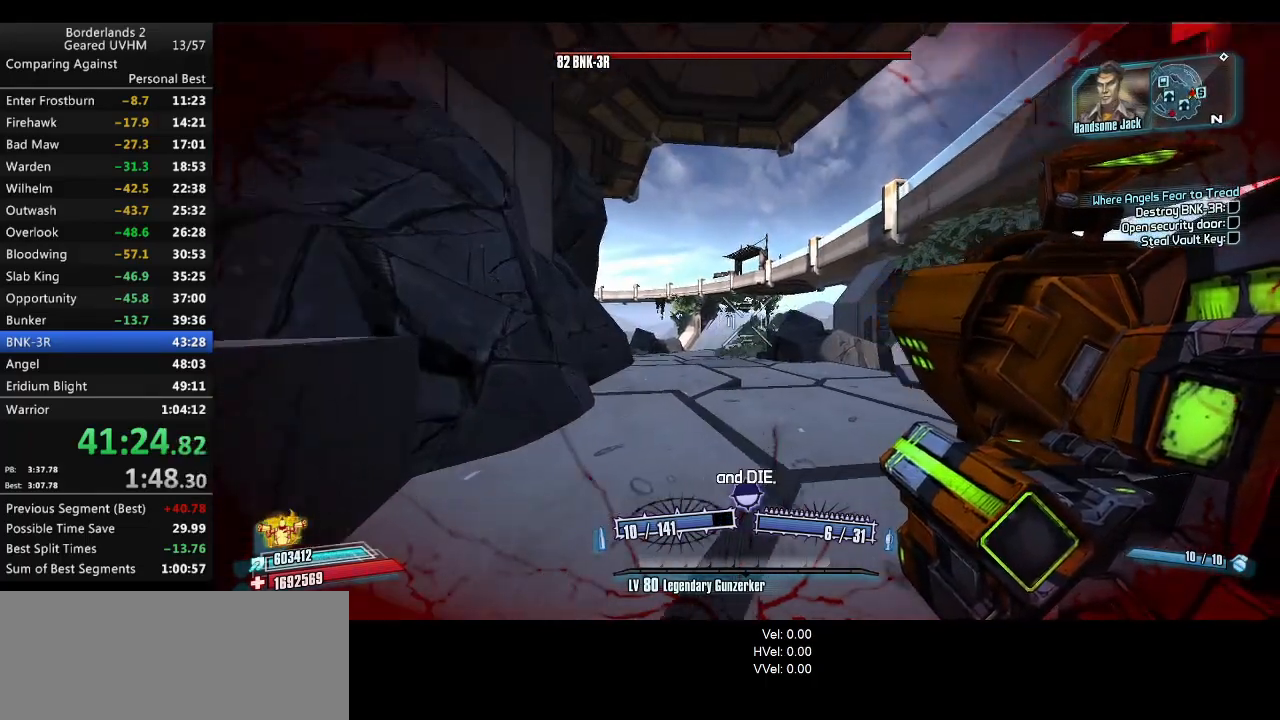
{"keys": ["d"], "mouse": [], "events": [[150, "d", "down"]]}
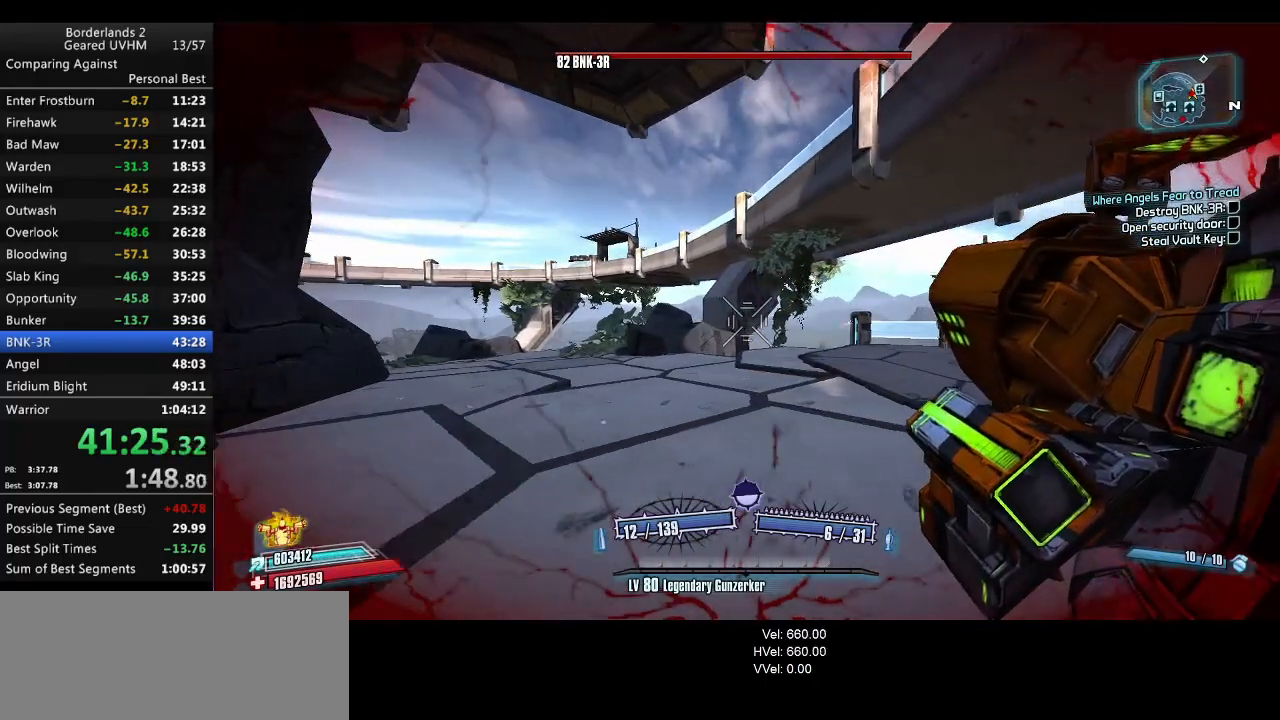
{"keys": [], "mouse": [], "events": [[117, "d", "up"]]}
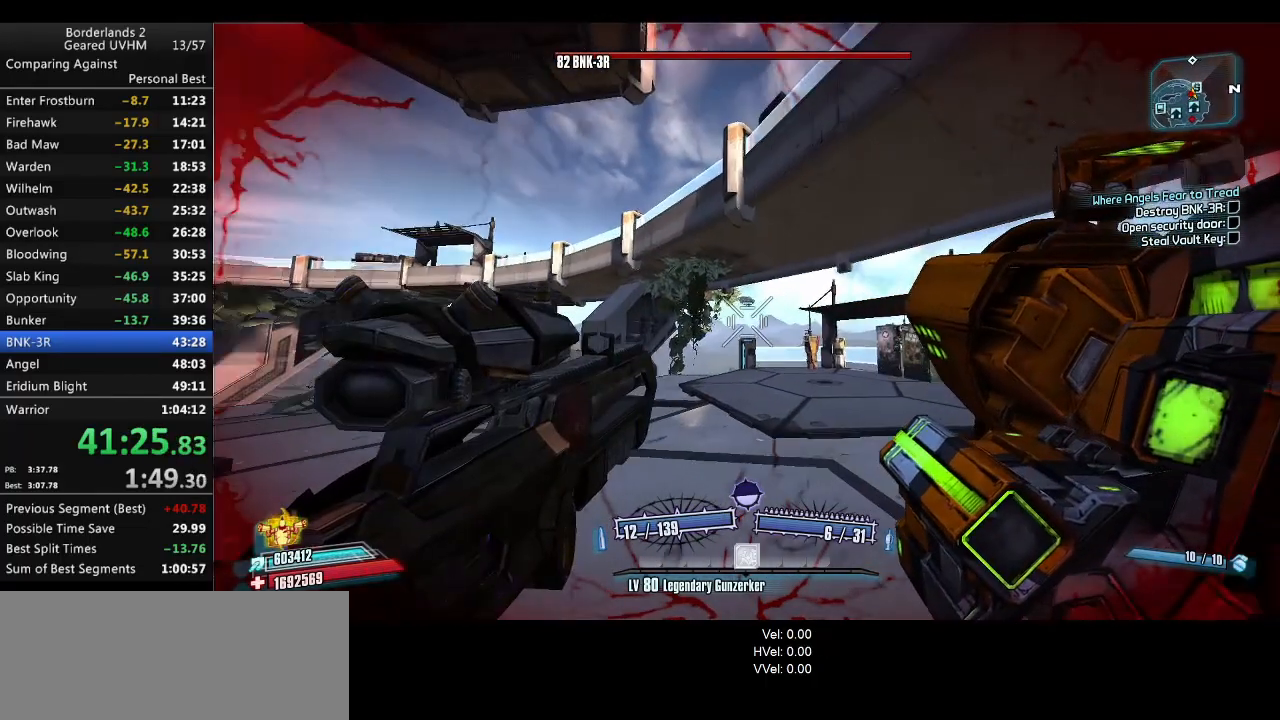
{"keys": [], "mouse": ["right"], "events": [[433, "mouse_right", "down"]]}
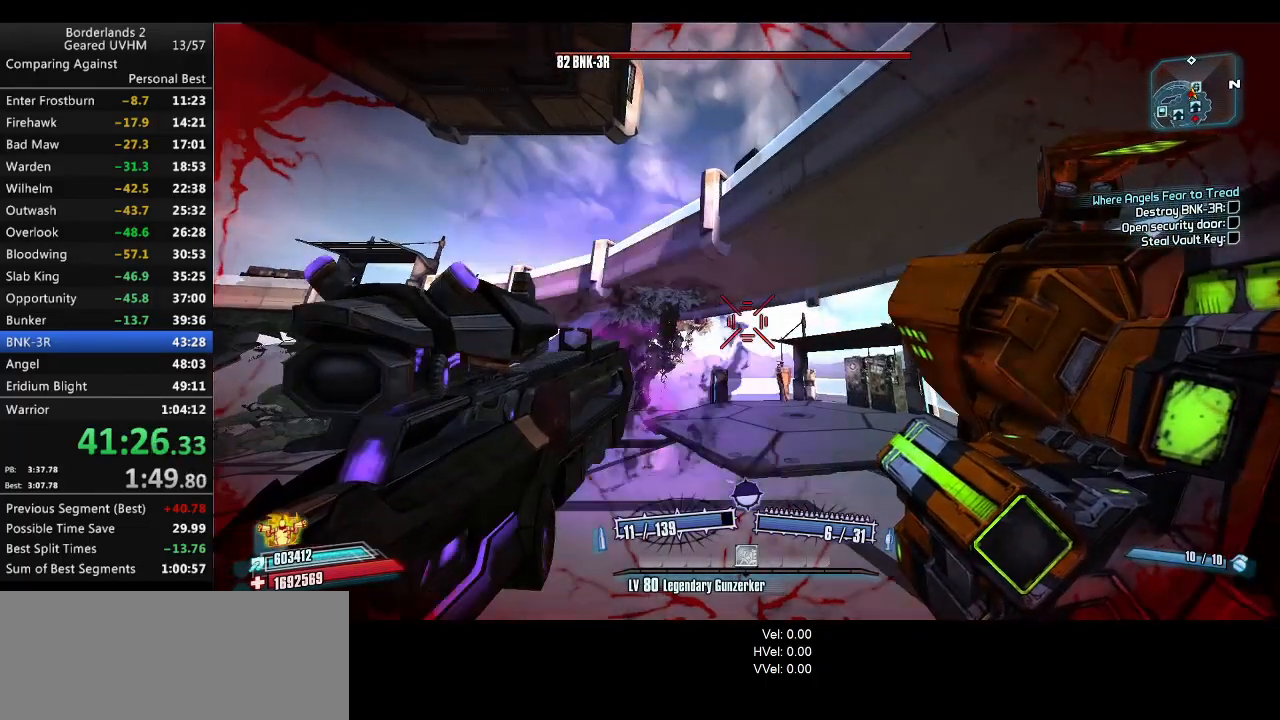
{"keys": [], "mouse": ["right"], "events": [[100, "mouse_right", "up"], [483, "mouse_right", "down"]]}
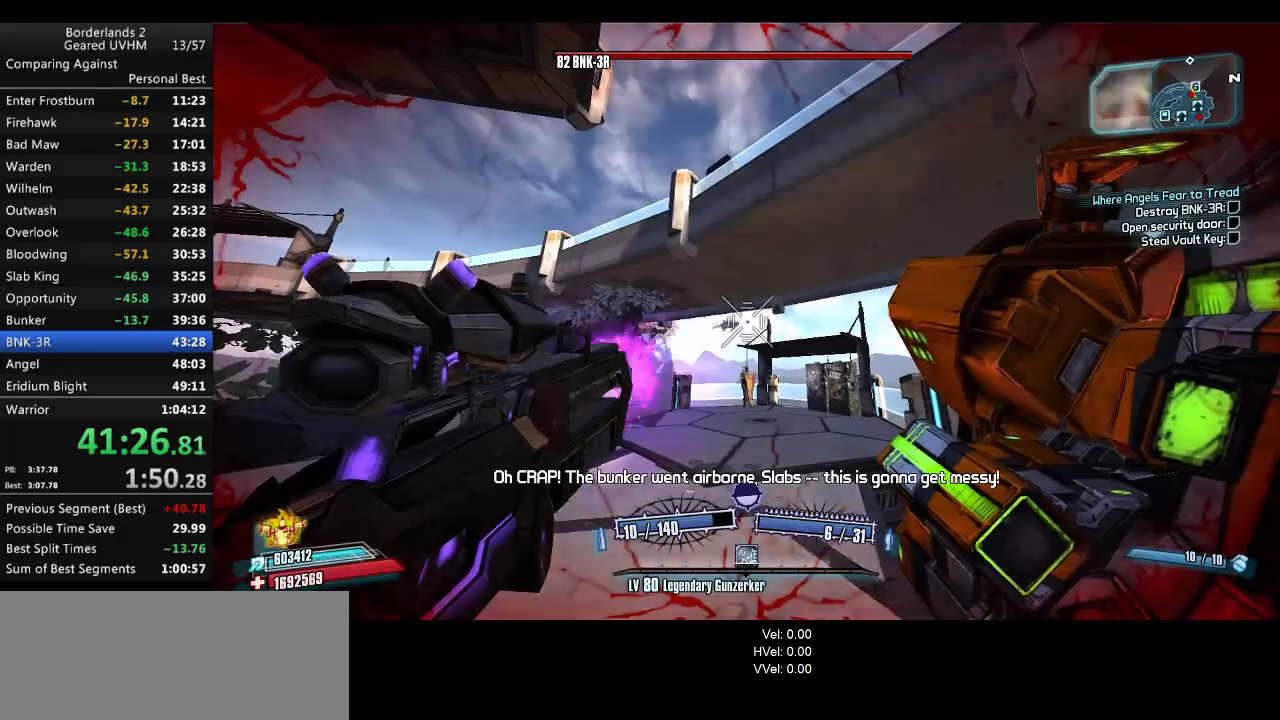
{"keys": [], "mouse": [], "events": [[150, "mouse_right", "up"]]}
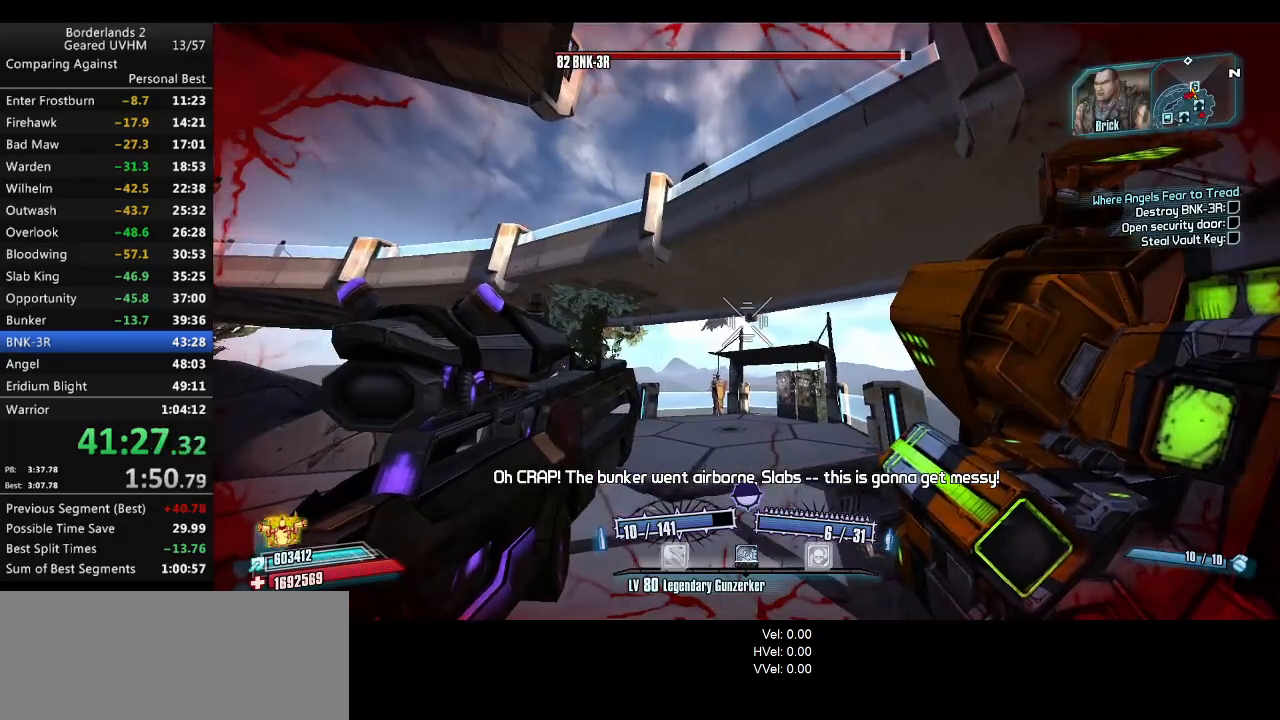
{"keys": ["a"], "mouse": [], "events": [[167, "a", "down"]]}
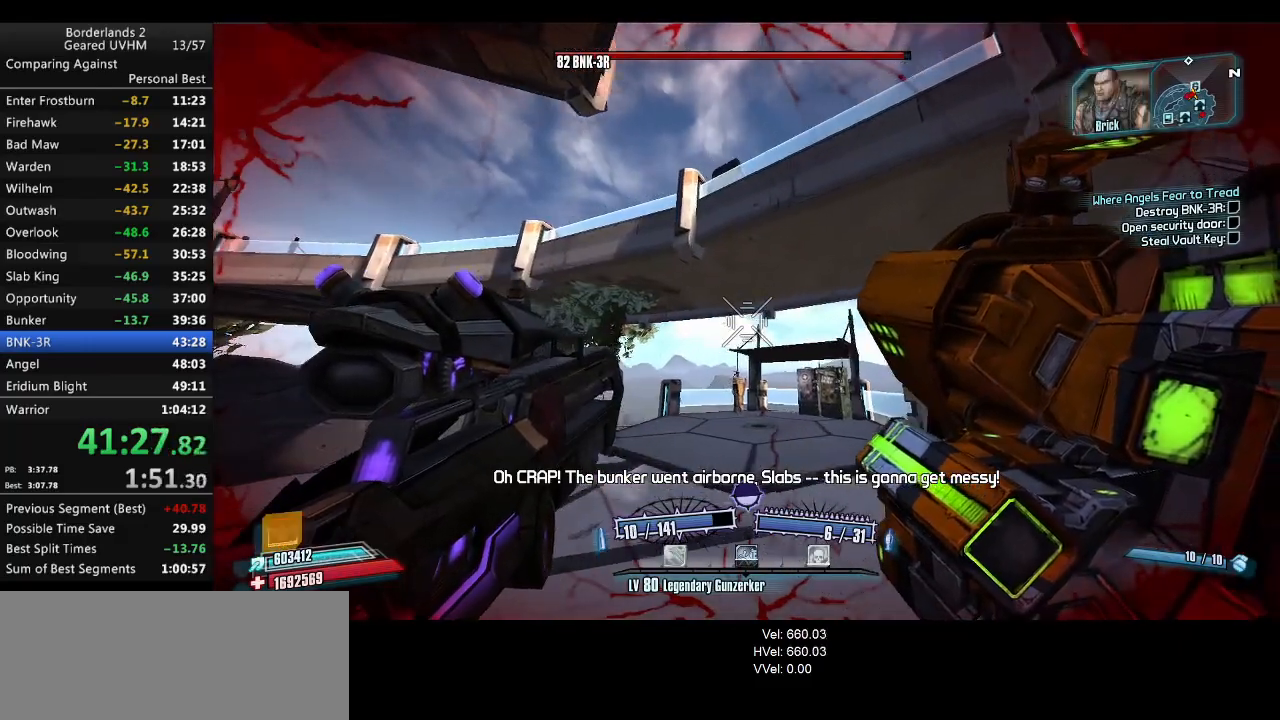
{"keys": [], "mouse": [], "events": [[433, "a", "up"]]}
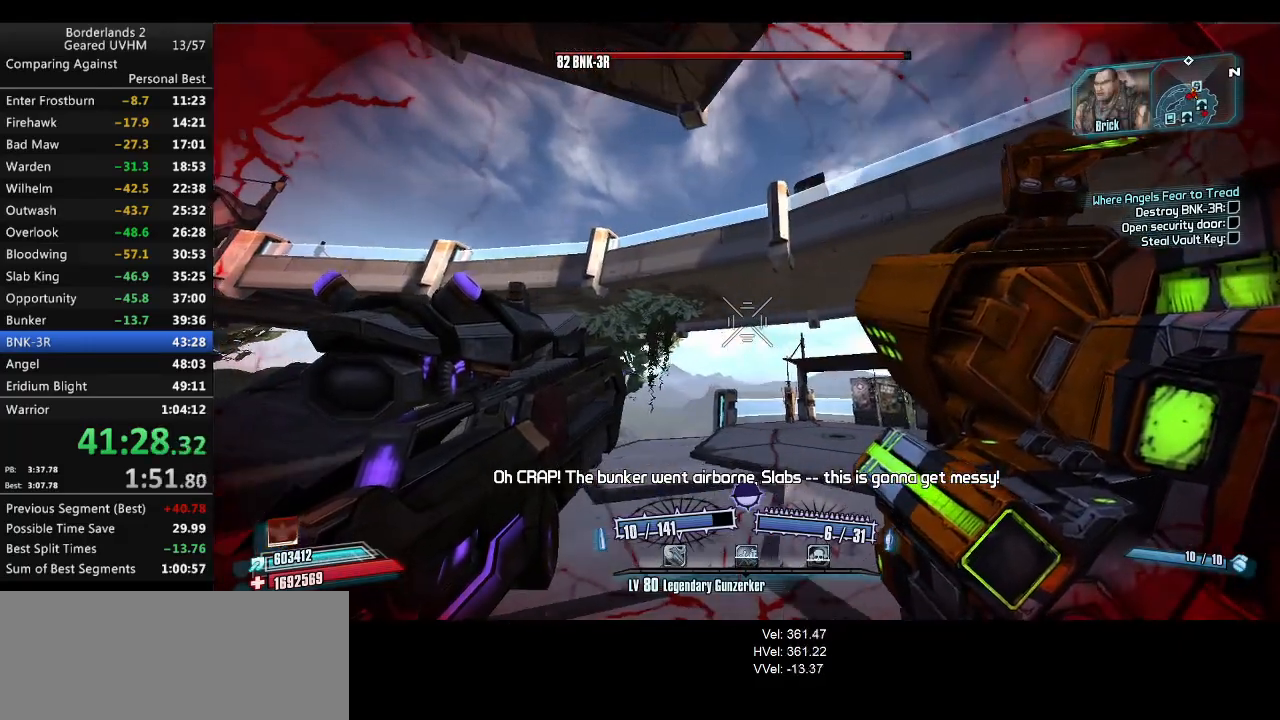
{"keys": [], "mouse": [], "events": [[283, "s", "down"], [500, "s", "up"]]}
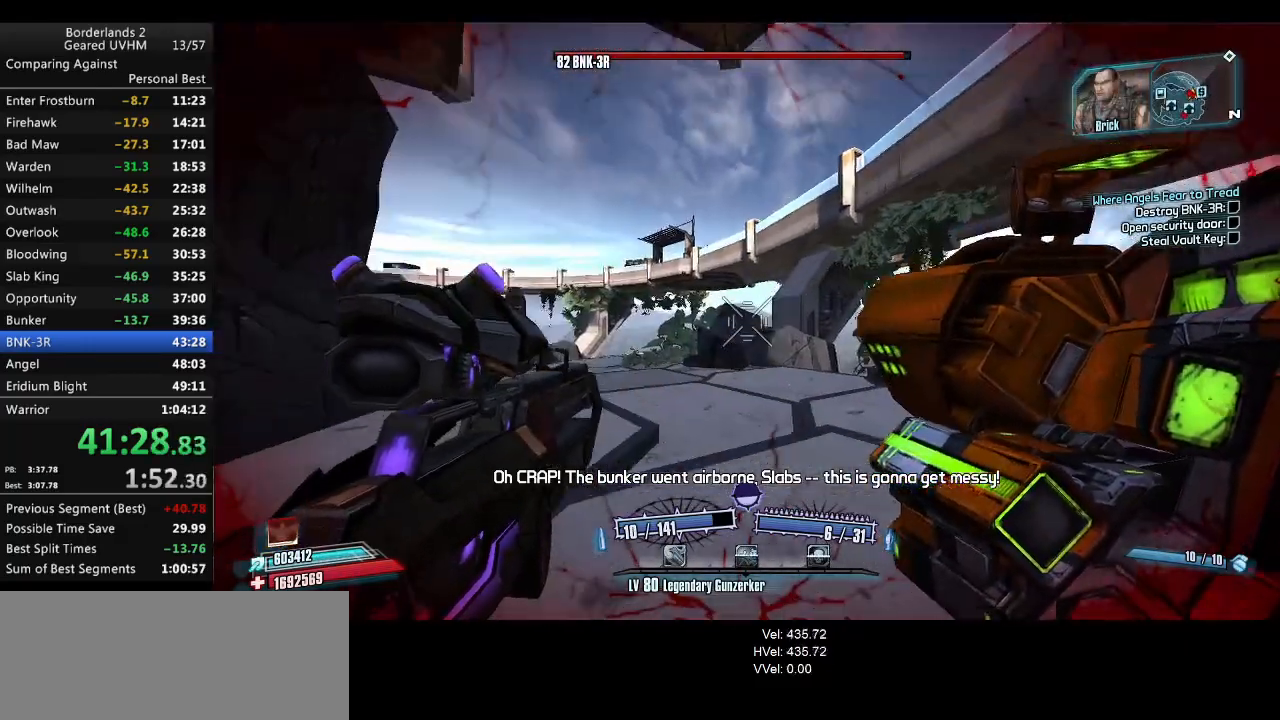
{"keys": ["a", "space", "w"], "mouse": [], "events": [[333, "space", "down"], [333, "w", "down"], [367, "a", "down"]]}
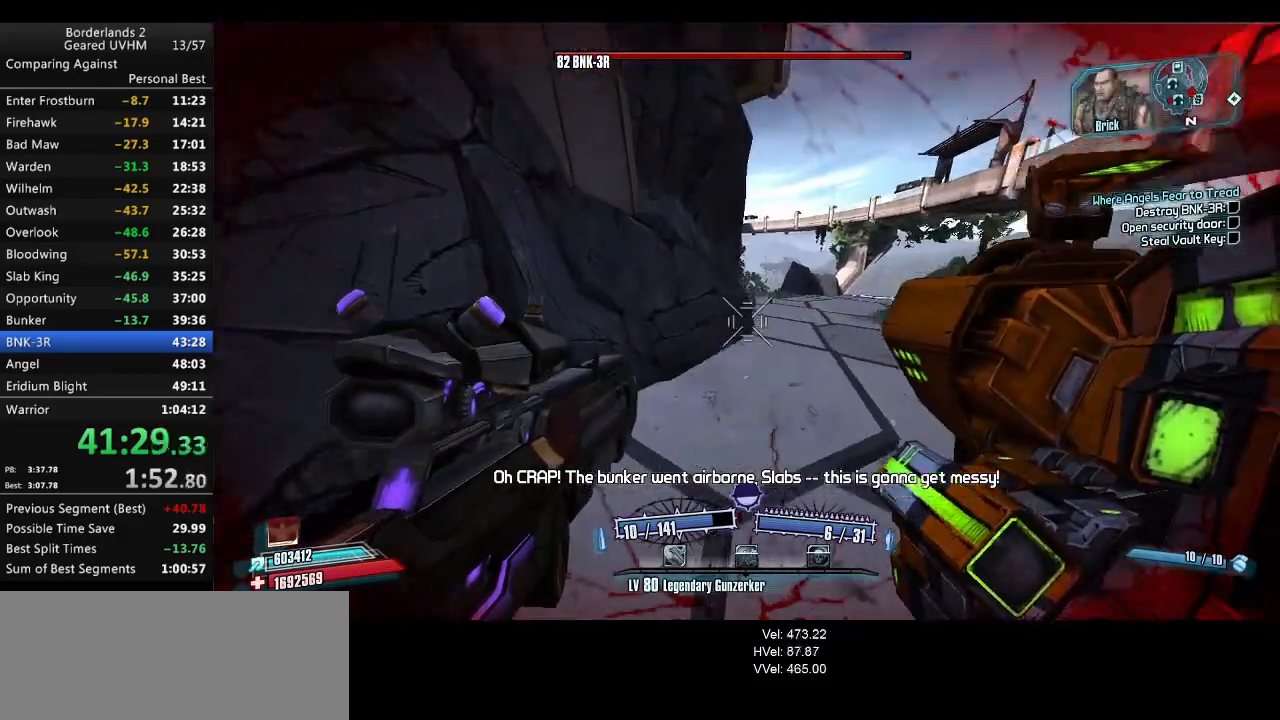
{"keys": [], "mouse": [], "events": [[83, "w", "up"], [167, "space", "up"], [300, "a", "up"]]}
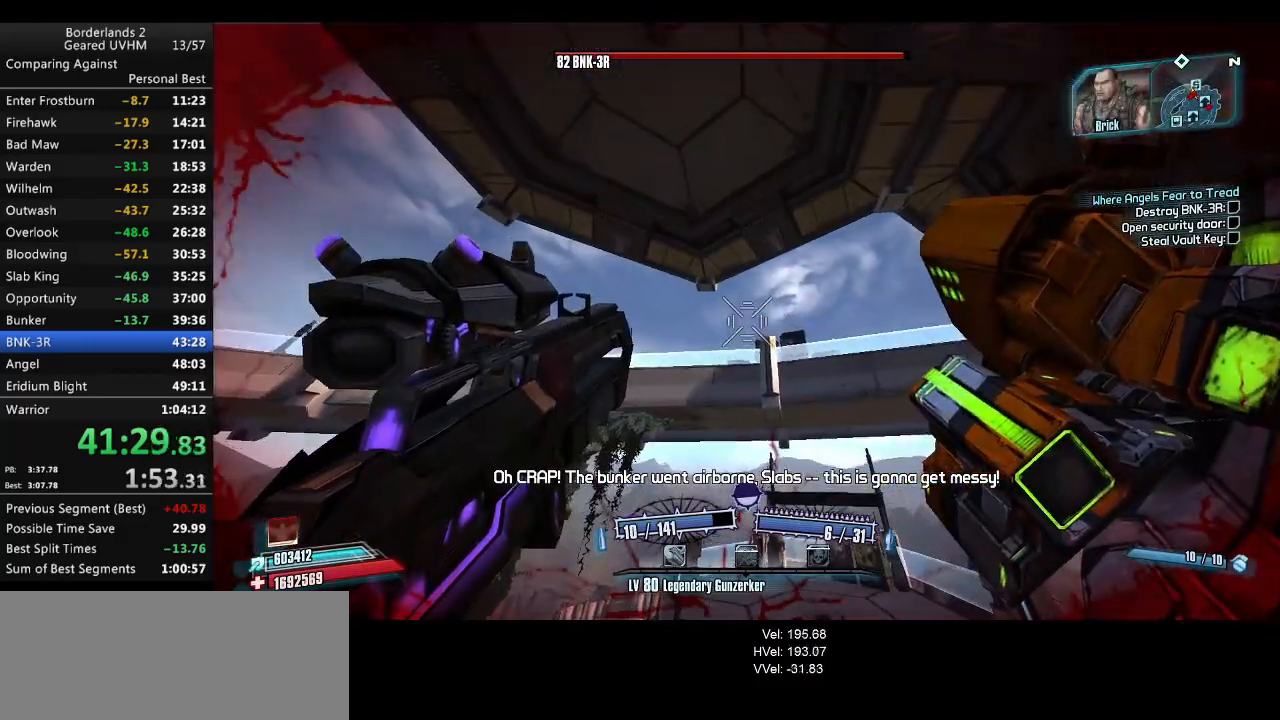
{"keys": [], "mouse": ["left"], "events": [[233, "mouse_left", "down"]]}